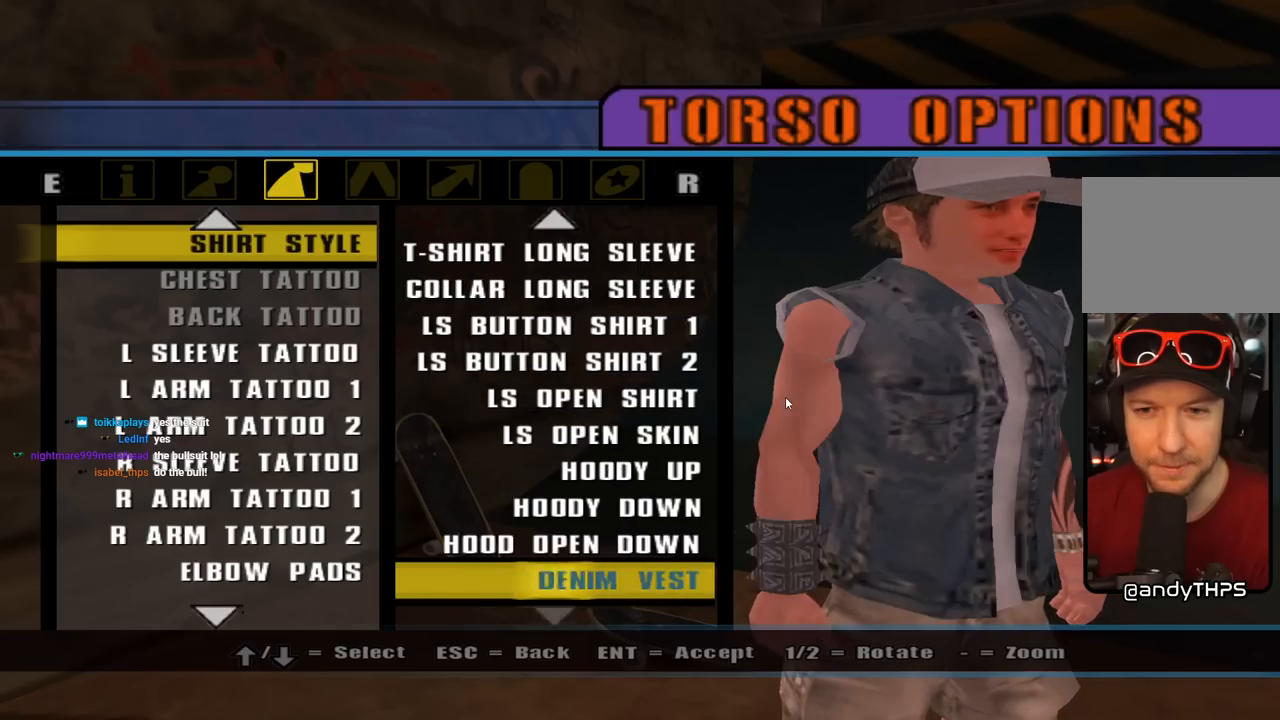
Gameplay with a controller (PlayStation layout); each line is a JSON object with the inputs held at the frame after it. "events" lists button and stick changes between this image and that frame as [ms after this image, input, new state], when the widget could be followed in between.
{"buttons": ["DPAD_DOWN"], "left_stick": "center", "right_stick": "center", "events": [[17, "DPAD_DOWN", "down"], [50, "CROSS", "up"], [117, "DPAD_DOWN", "up"], [150, "CROSS", "down"], [200, "DPAD_DOWN", "down"], [250, "CROSS", "up"], [283, "DPAD_DOWN", "up"], [350, "CROSS", "down"], [417, "DPAD_DOWN", "down"], [467, "CROSS", "up"]]}
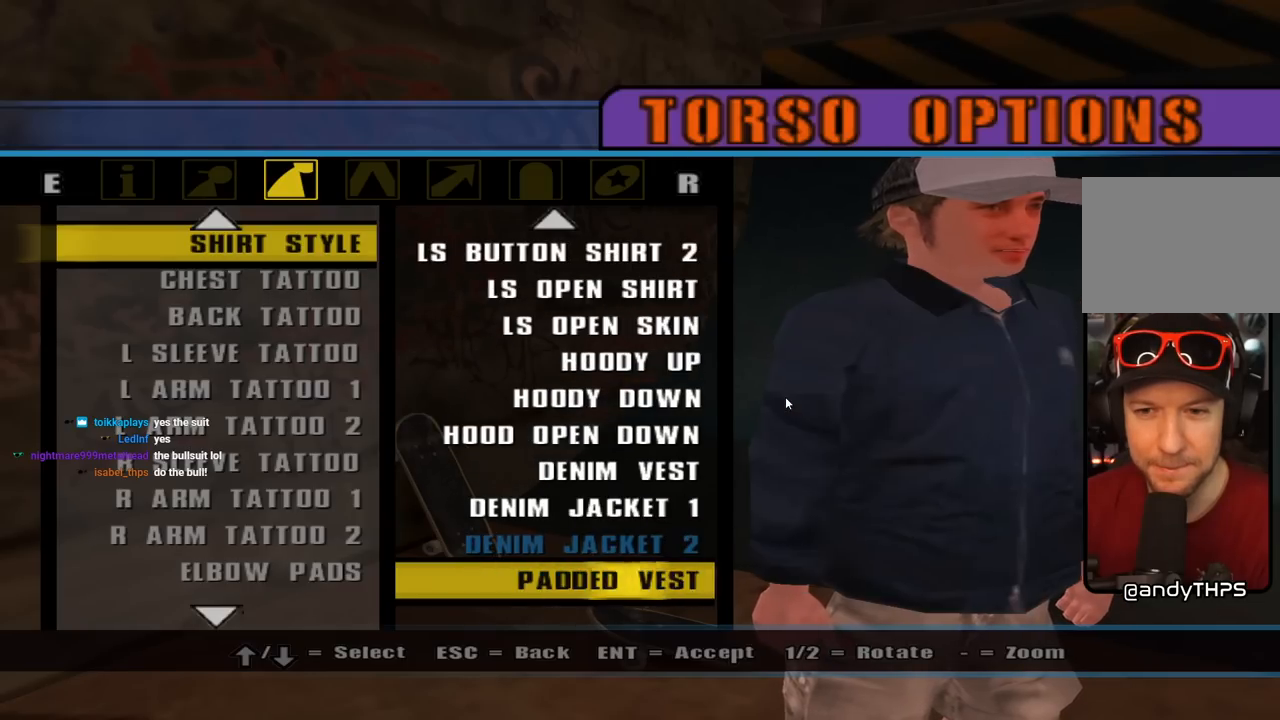
{"buttons": ["CROSS"], "left_stick": "center", "right_stick": "center", "events": [[17, "DPAD_DOWN", "up"], [67, "CROSS", "down"], [100, "DPAD_DOWN", "down"], [167, "CROSS", "up"], [233, "DPAD_DOWN", "up"], [267, "CROSS", "down"], [317, "DPAD_DOWN", "down"], [367, "CROSS", "up"], [417, "DPAD_DOWN", "up"], [467, "CROSS", "down"]]}
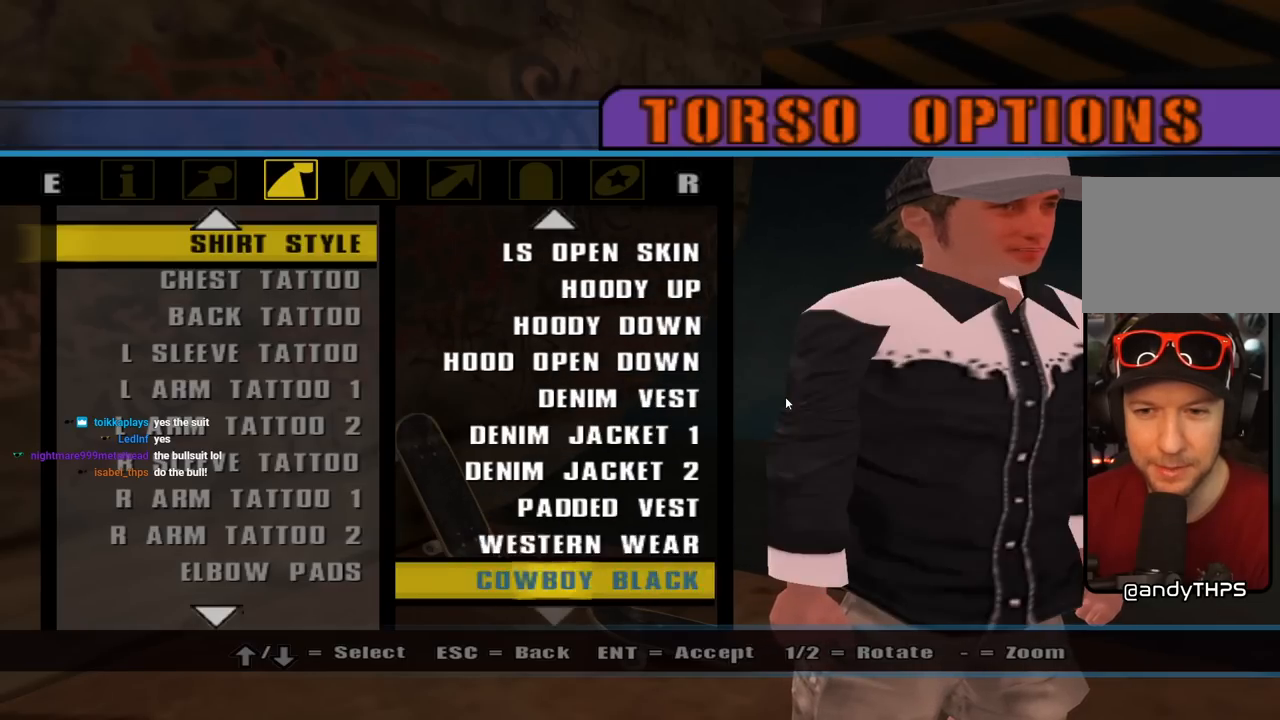
{"buttons": ["DPAD_DOWN"], "left_stick": "center", "right_stick": "center", "events": [[33, "DPAD_DOWN", "down"], [83, "CROSS", "up"], [133, "DPAD_DOWN", "up"], [183, "CROSS", "down"], [217, "DPAD_DOWN", "down"], [300, "CROSS", "up"], [317, "DPAD_DOWN", "up"], [400, "CROSS", "down"], [417, "DPAD_DOWN", "down"], [500, "CROSS", "up"]]}
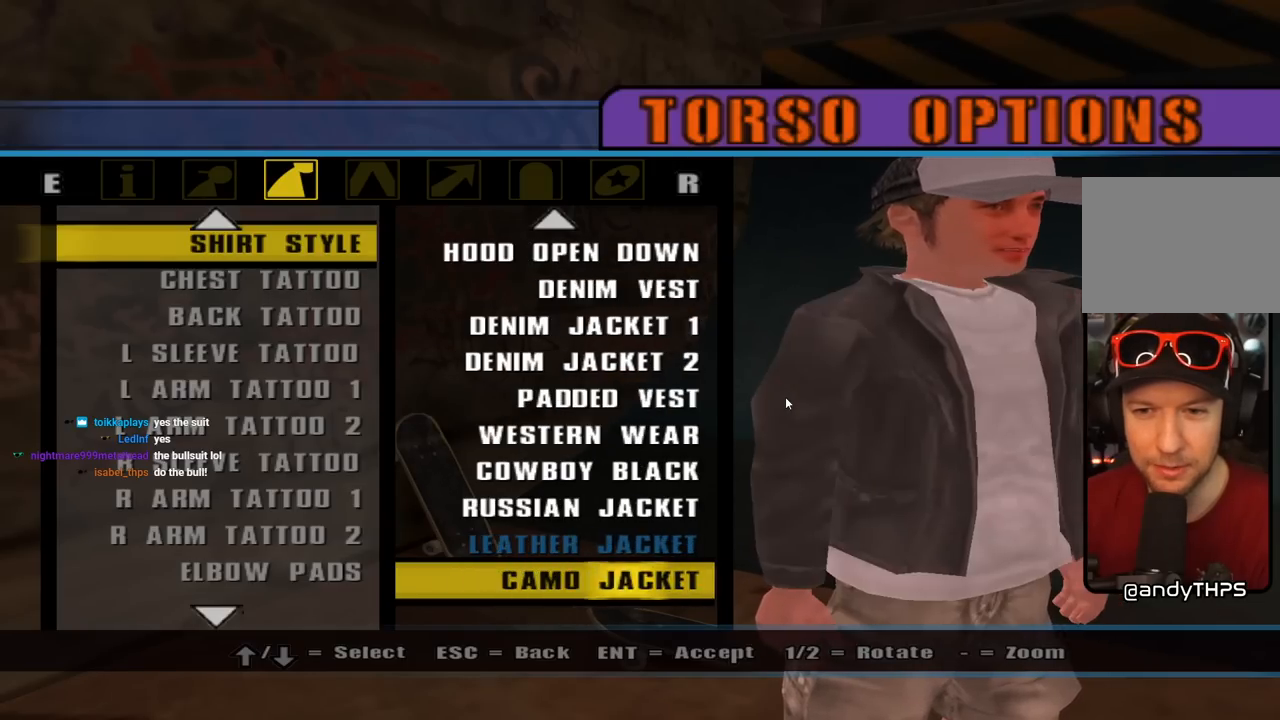
{"buttons": ["DPAD_DOWN"], "left_stick": "center", "right_stick": "center", "events": [[50, "DPAD_DOWN", "up"], [100, "CROSS", "down"], [200, "DPAD_DOWN", "down"], [217, "CROSS", "up"], [317, "DPAD_DOWN", "up"], [333, "CROSS", "down"], [450, "DPAD_DOWN", "down"], [467, "CROSS", "up"]]}
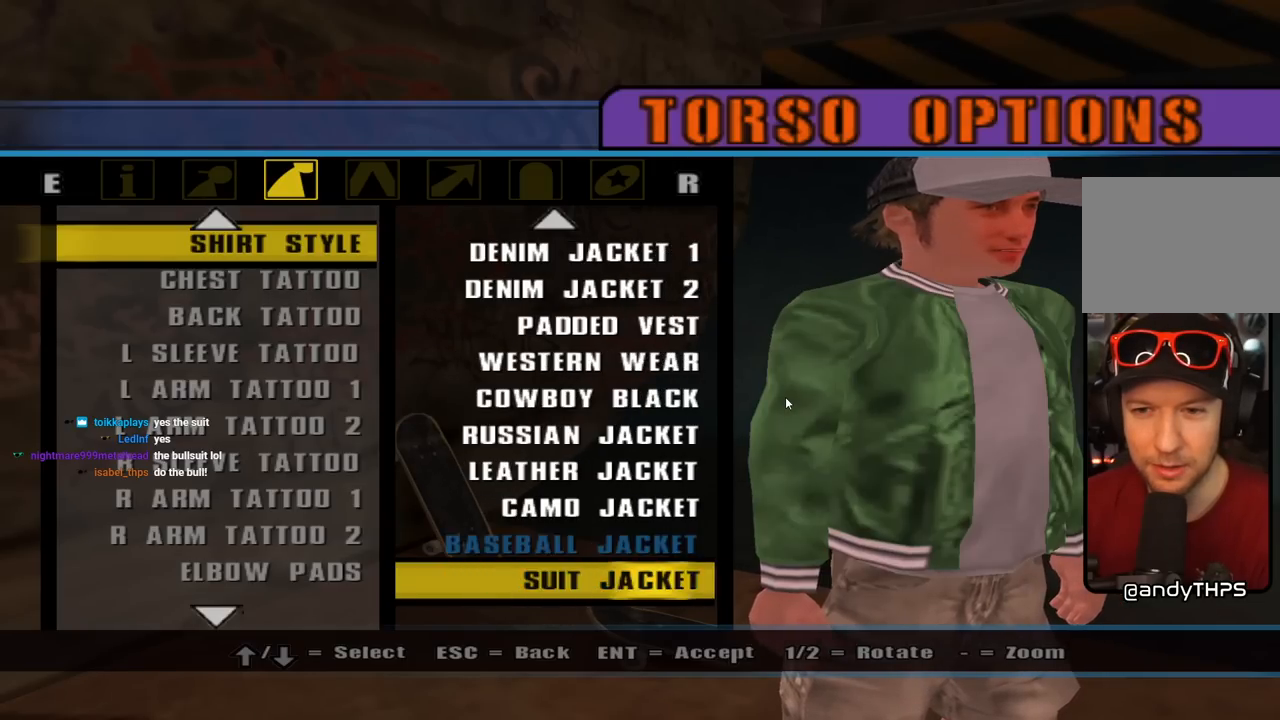
{"buttons": ["CROSS"], "left_stick": "center", "right_stick": "center", "events": [[50, "DPAD_DOWN", "up"], [67, "CROSS", "down"], [167, "CROSS", "up"], [167, "DPAD_DOWN", "down"], [267, "CROSS", "down"], [267, "DPAD_DOWN", "up"], [367, "DPAD_DOWN", "down"], [383, "CROSS", "up"], [467, "DPAD_DOWN", "up"], [500, "CROSS", "down"]]}
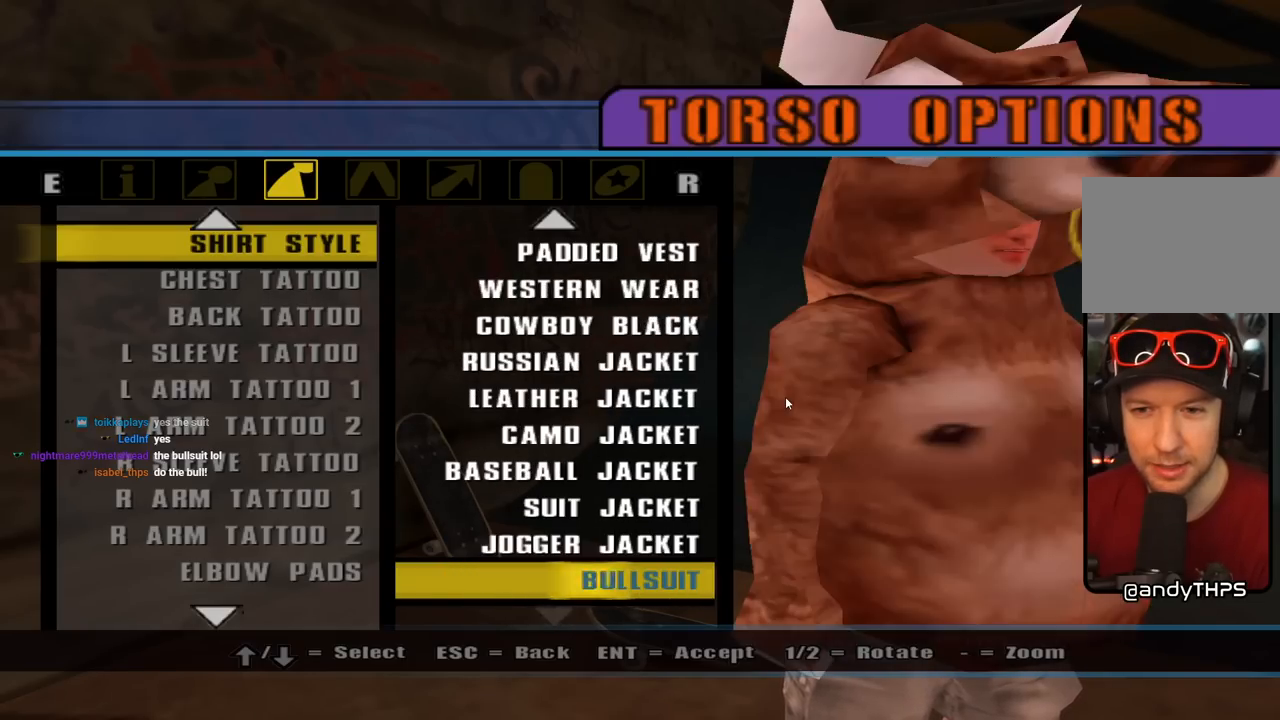
{"buttons": ["DPAD_UP"], "left_stick": "center", "right_stick": "center", "events": [[83, "CROSS", "up"], [233, "DPAD_UP", "down"], [333, "CROSS", "down"], [350, "DPAD_UP", "up"], [433, "CROSS", "up"], [450, "DPAD_UP", "down"]]}
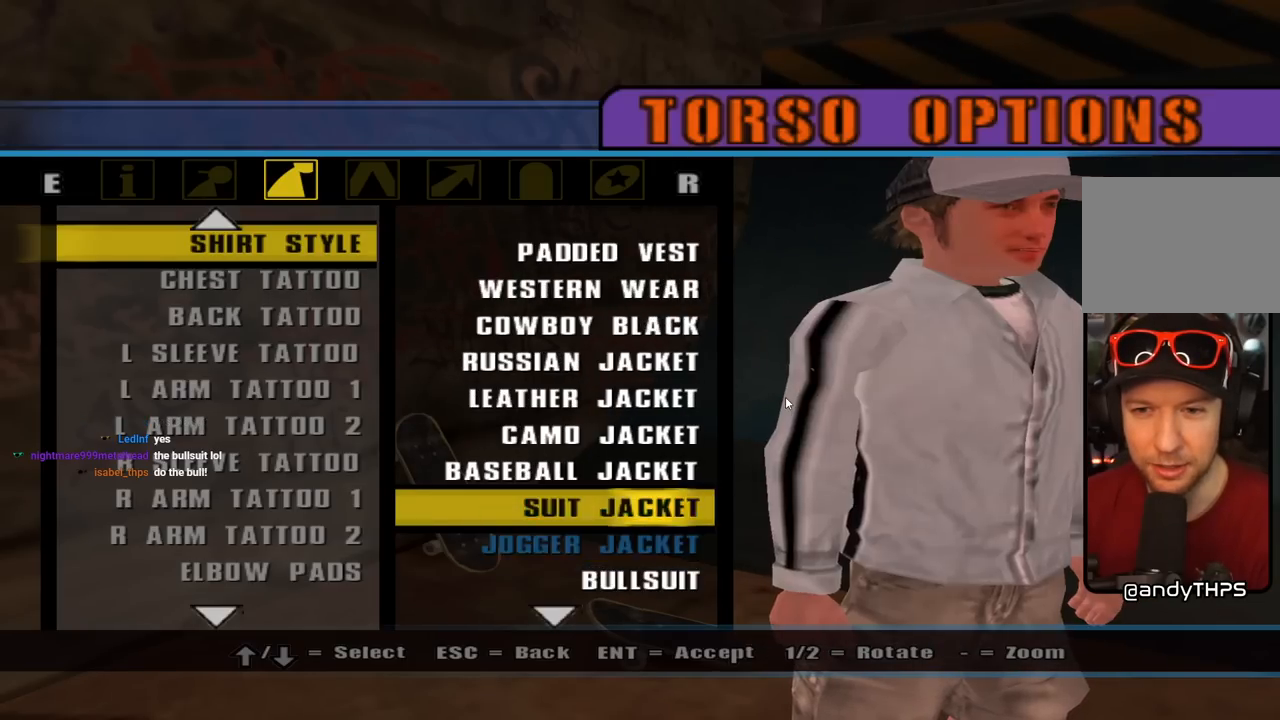
{"buttons": [], "left_stick": "center", "right_stick": "center", "events": [[33, "CROSS", "down"], [50, "DPAD_UP", "up"], [150, "CROSS", "up"]]}
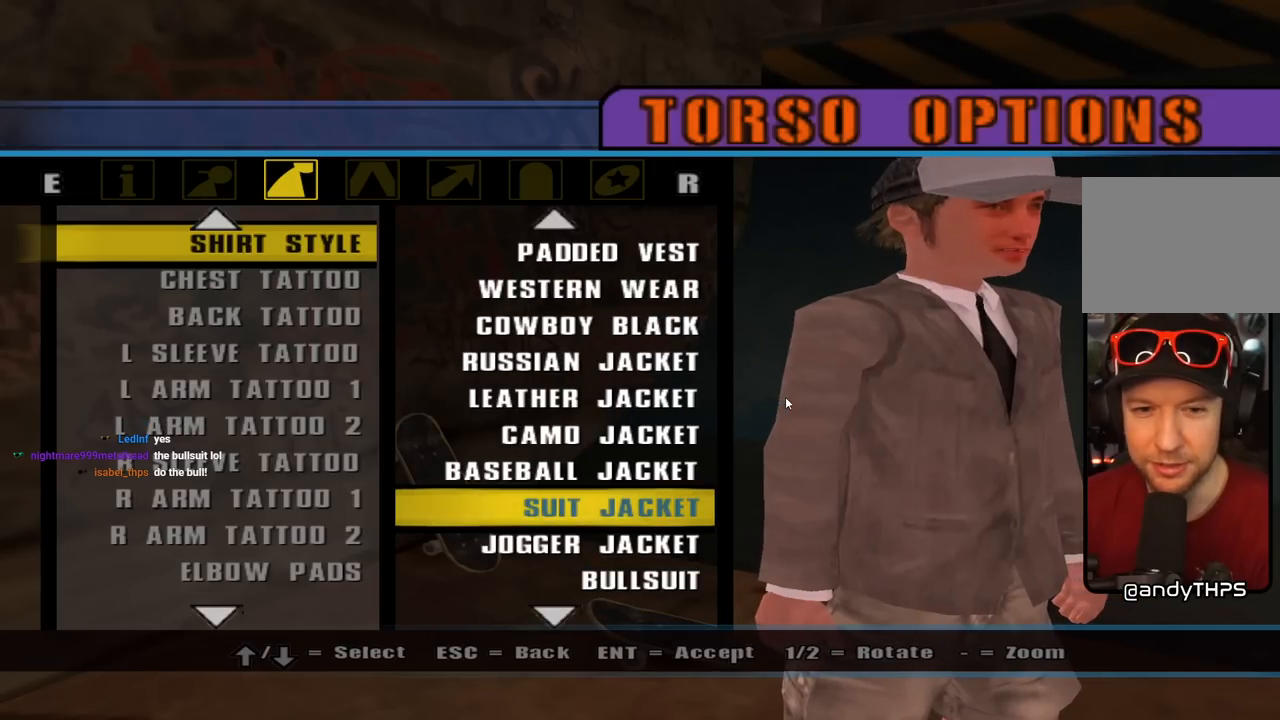
{"buttons": [], "left_stick": "center", "right_stick": "center", "events": [[350, "CIRCLE", "down"], [467, "CIRCLE", "up"]]}
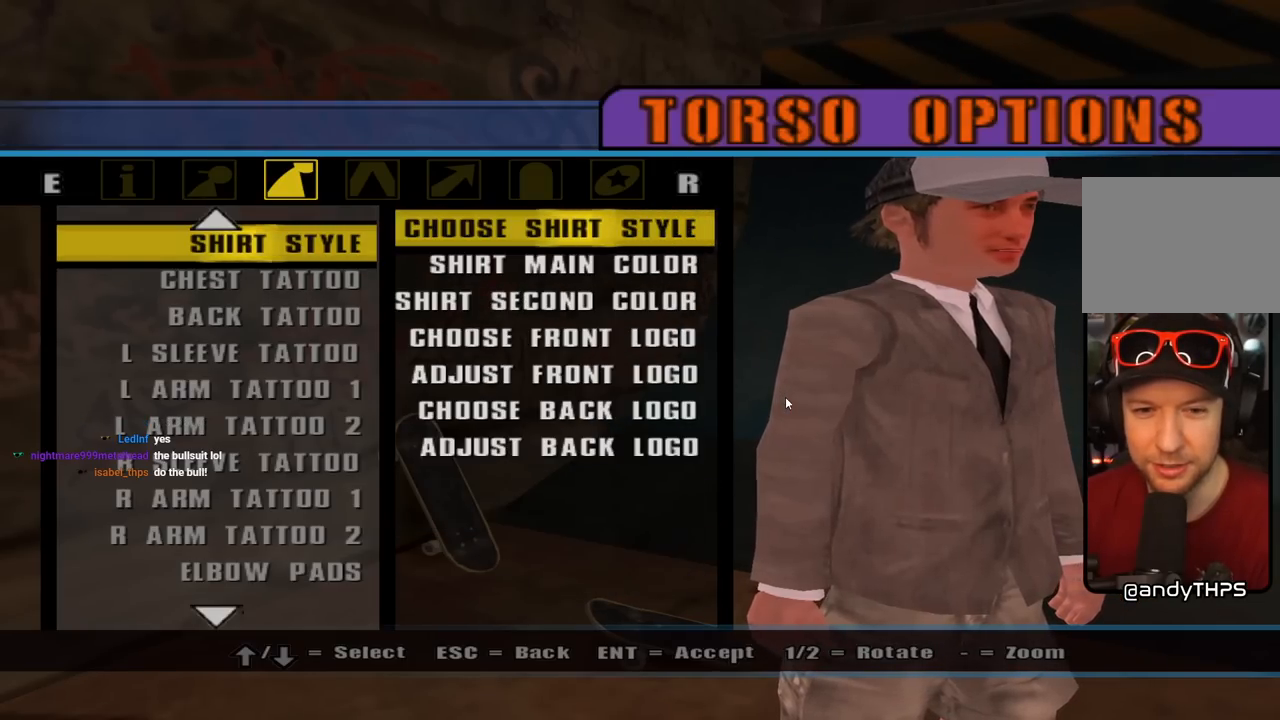
{"buttons": [], "left_stick": "center", "right_stick": "center", "events": [[283, "DPAD_DOWN", "down"], [417, "DPAD_DOWN", "up"]]}
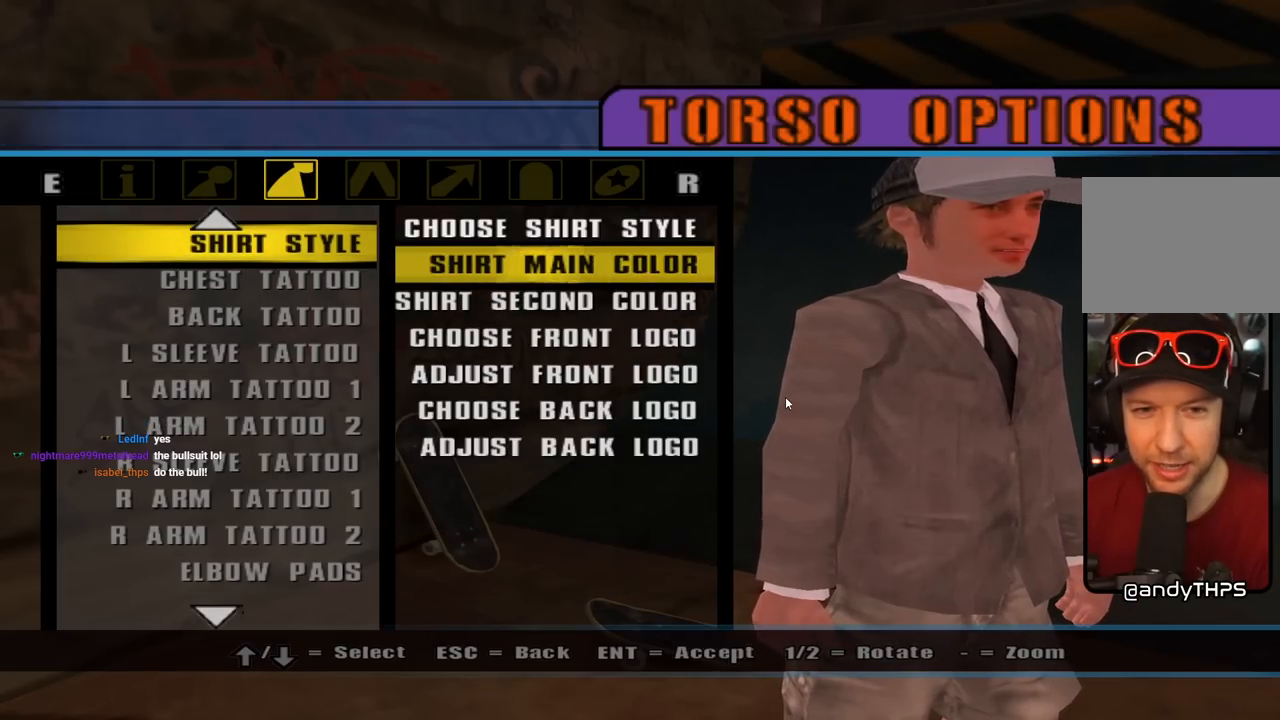
{"buttons": [], "left_stick": "center", "right_stick": "center", "events": []}
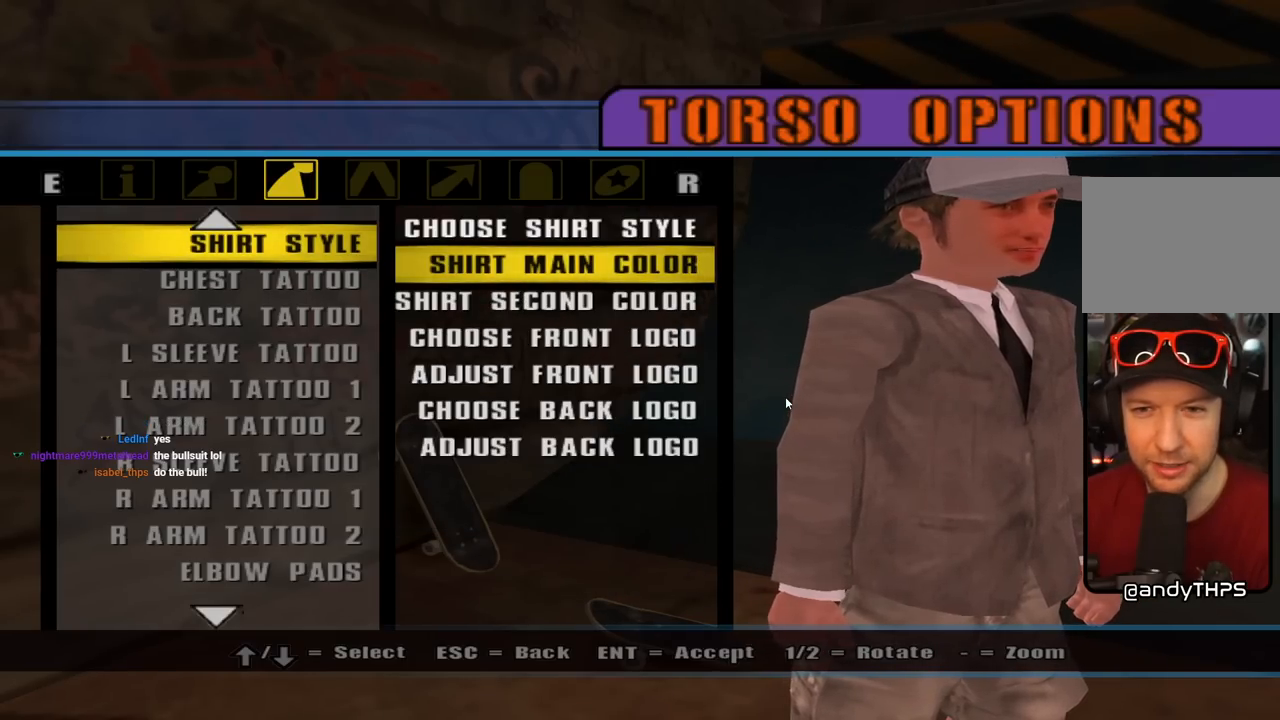
{"buttons": [], "left_stick": "center", "right_stick": "center", "events": [[317, "CIRCLE", "down"], [433, "CIRCLE", "up"]]}
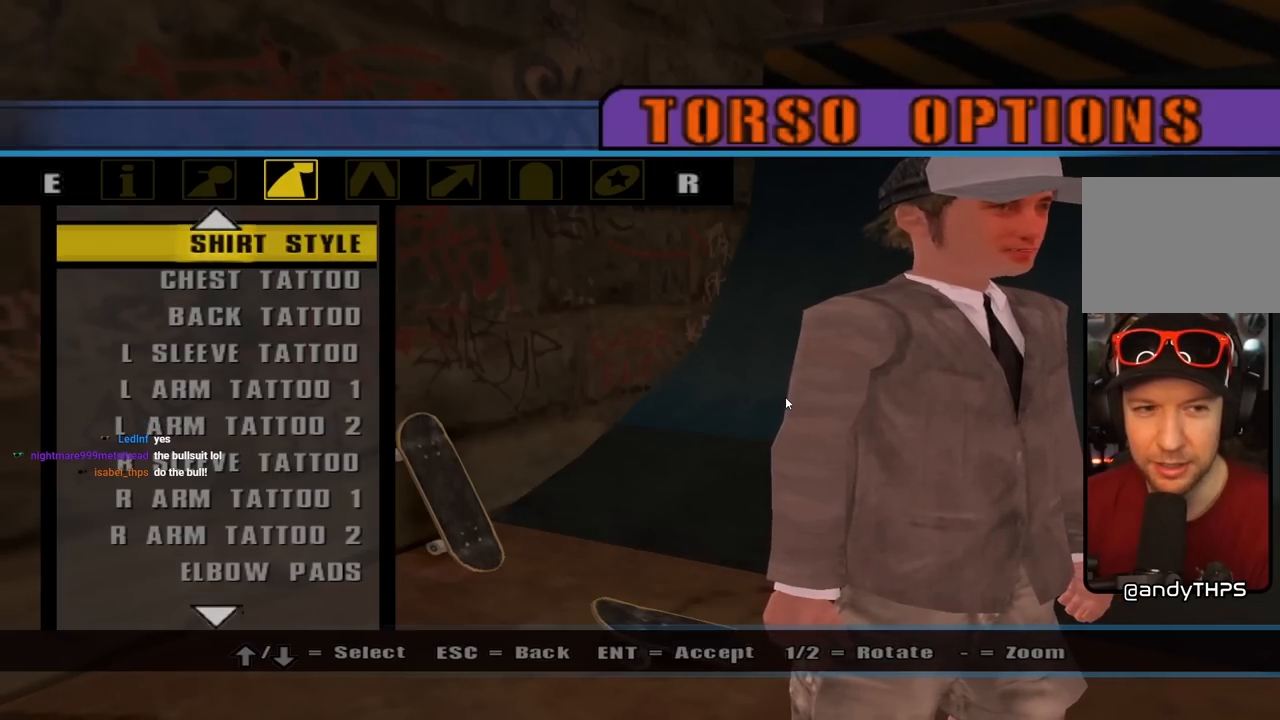
{"buttons": [], "left_stick": "center", "right_stick": "center", "events": [[183, "CIRCLE", "down"], [283, "CIRCLE", "up"]]}
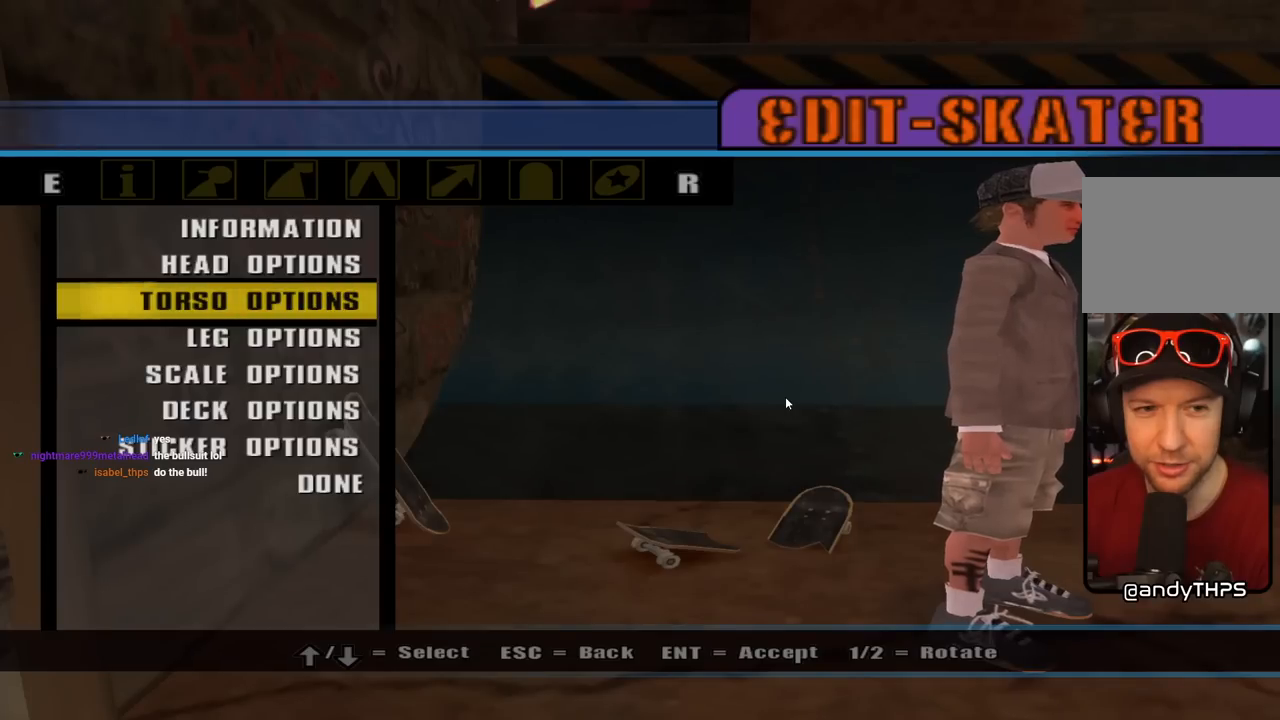
{"buttons": [], "left_stick": "center", "right_stick": "center", "events": [[83, "DPAD_UP", "down"], [183, "DPAD_UP", "up"]]}
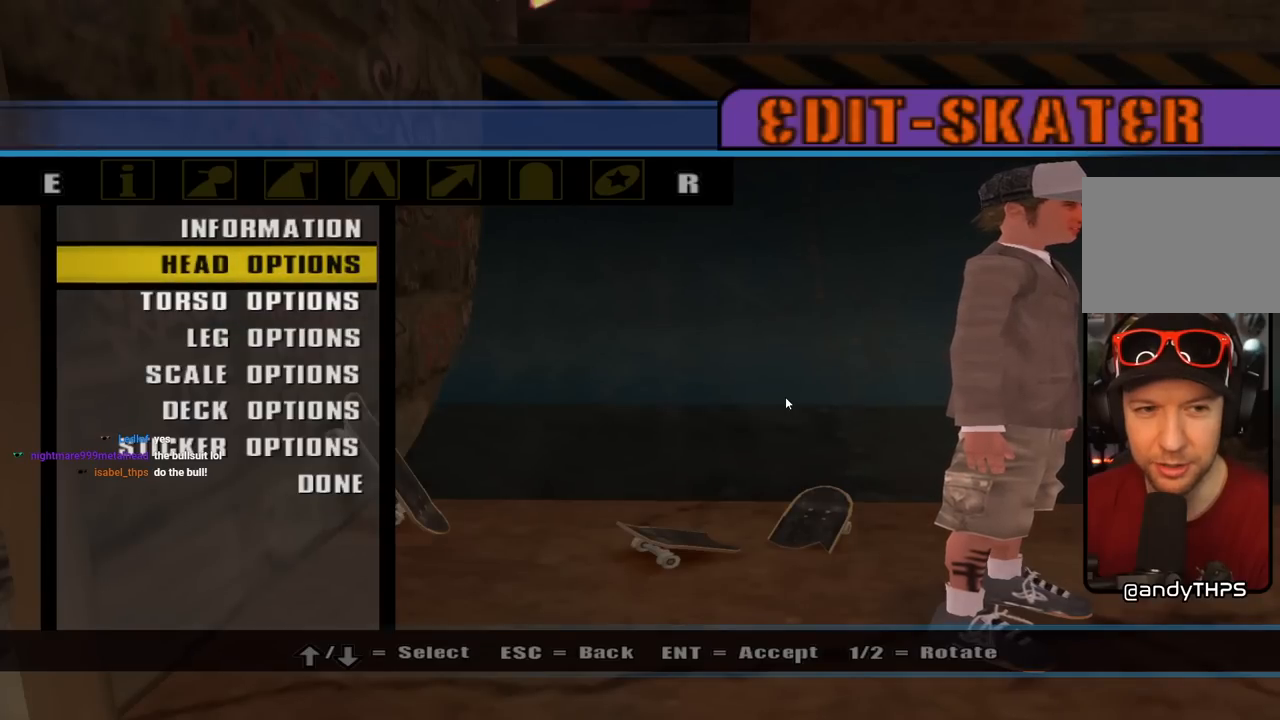
{"buttons": [], "left_stick": "center", "right_stick": "center", "events": [[183, "CROSS", "down"], [317, "CROSS", "up"]]}
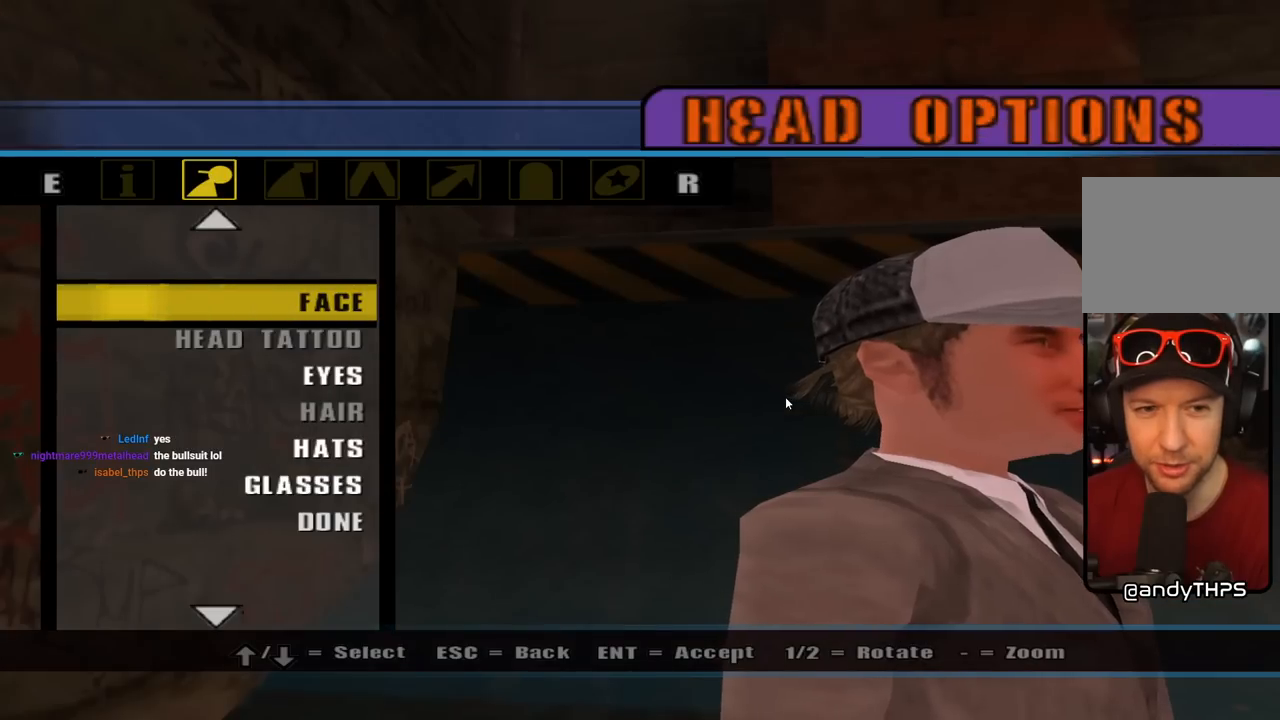
{"buttons": [], "left_stick": "center", "right_stick": "center", "events": []}
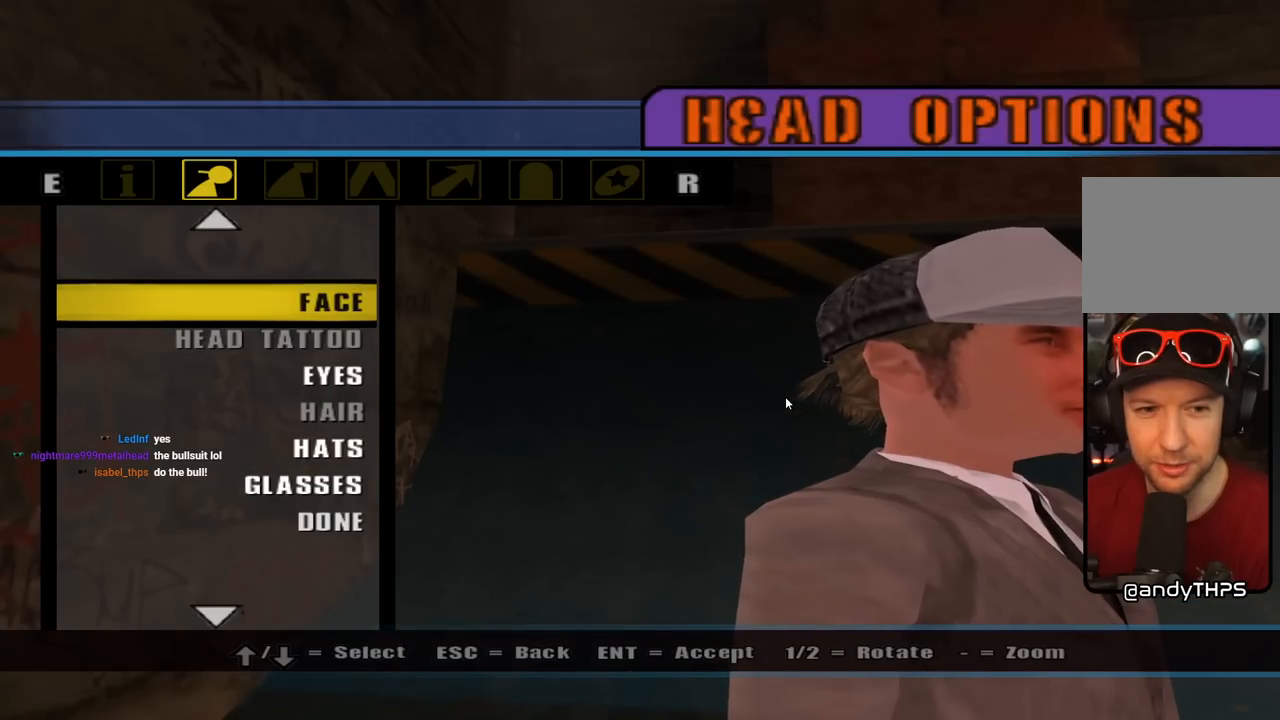
{"buttons": ["CIRCLE"], "left_stick": "center", "right_stick": "center", "events": [[417, "CIRCLE", "down"]]}
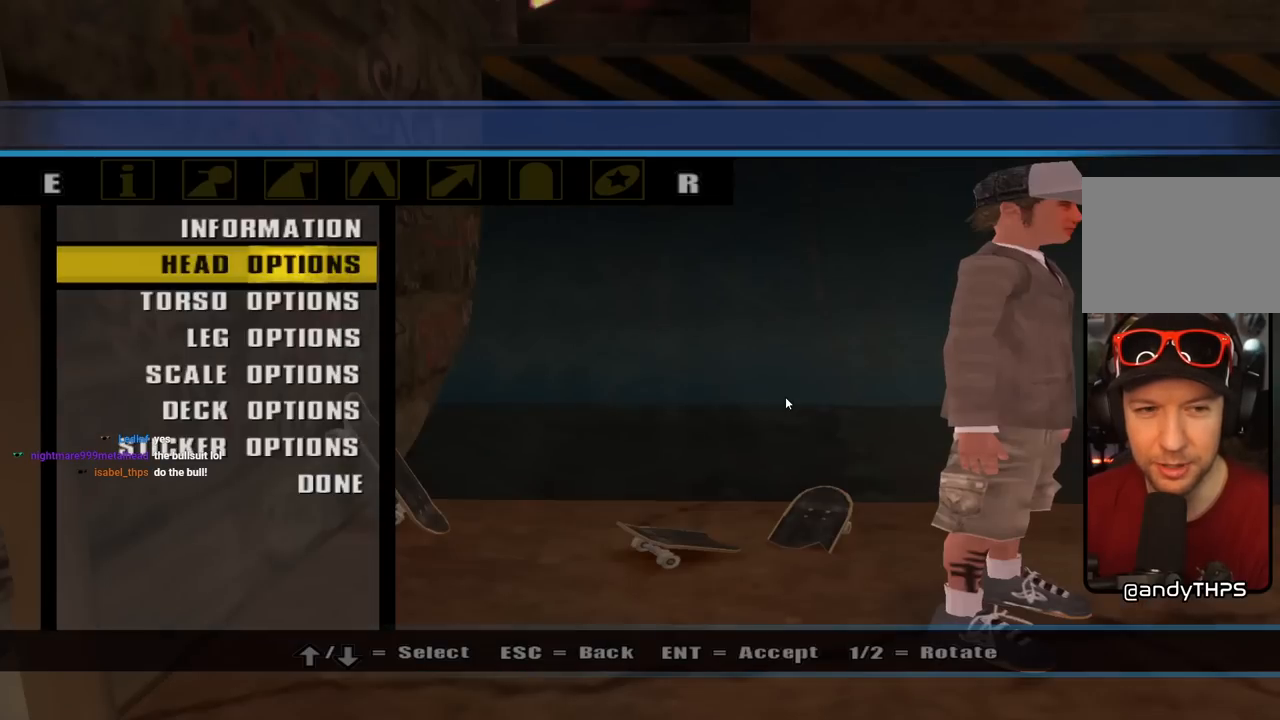
{"buttons": ["DPAD_DOWN"], "left_stick": "center", "right_stick": "center", "events": [[50, "CIRCLE", "up"], [117, "CIRCLE", "down"], [233, "CIRCLE", "up"], [417, "DPAD_DOWN", "down"]]}
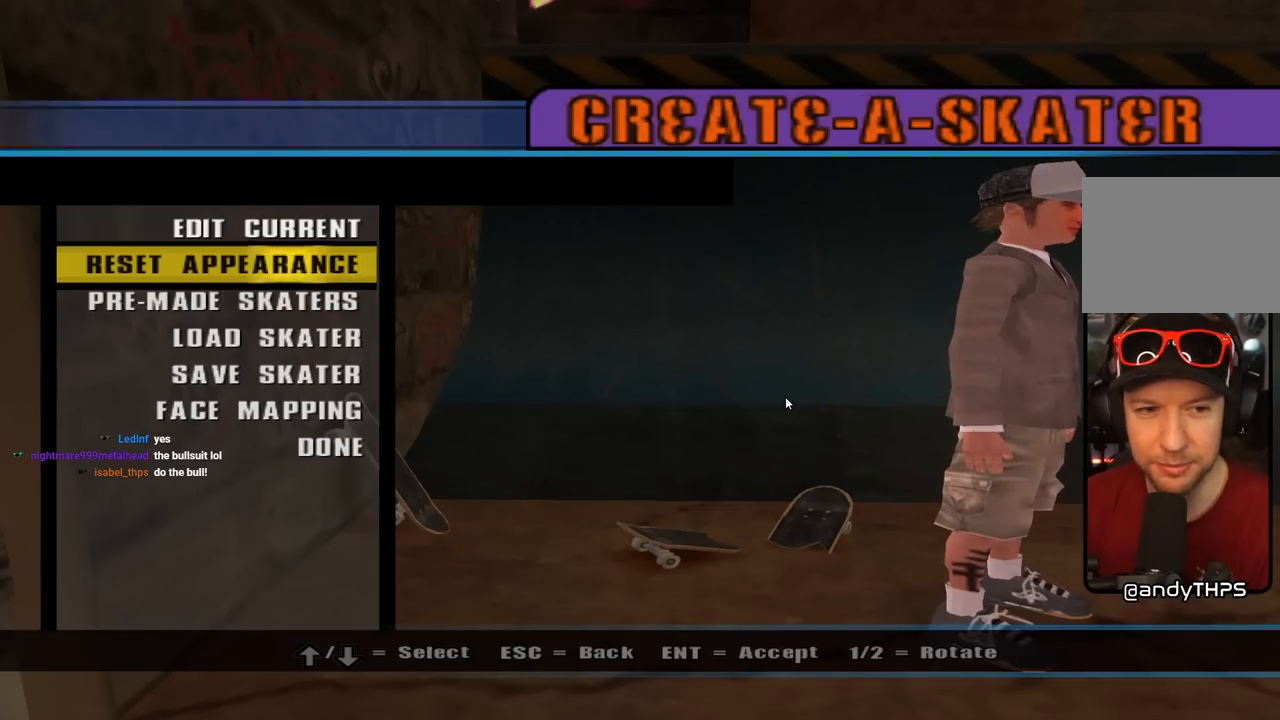
{"buttons": ["DPAD_DOWN"], "left_stick": "center", "right_stick": "center", "events": [[50, "DPAD_DOWN", "up"], [100, "DPAD_DOWN", "down"], [217, "DPAD_DOWN", "up"], [250, "DPAD_DOWN", "down"], [383, "DPAD_DOWN", "up"], [433, "DPAD_DOWN", "down"]]}
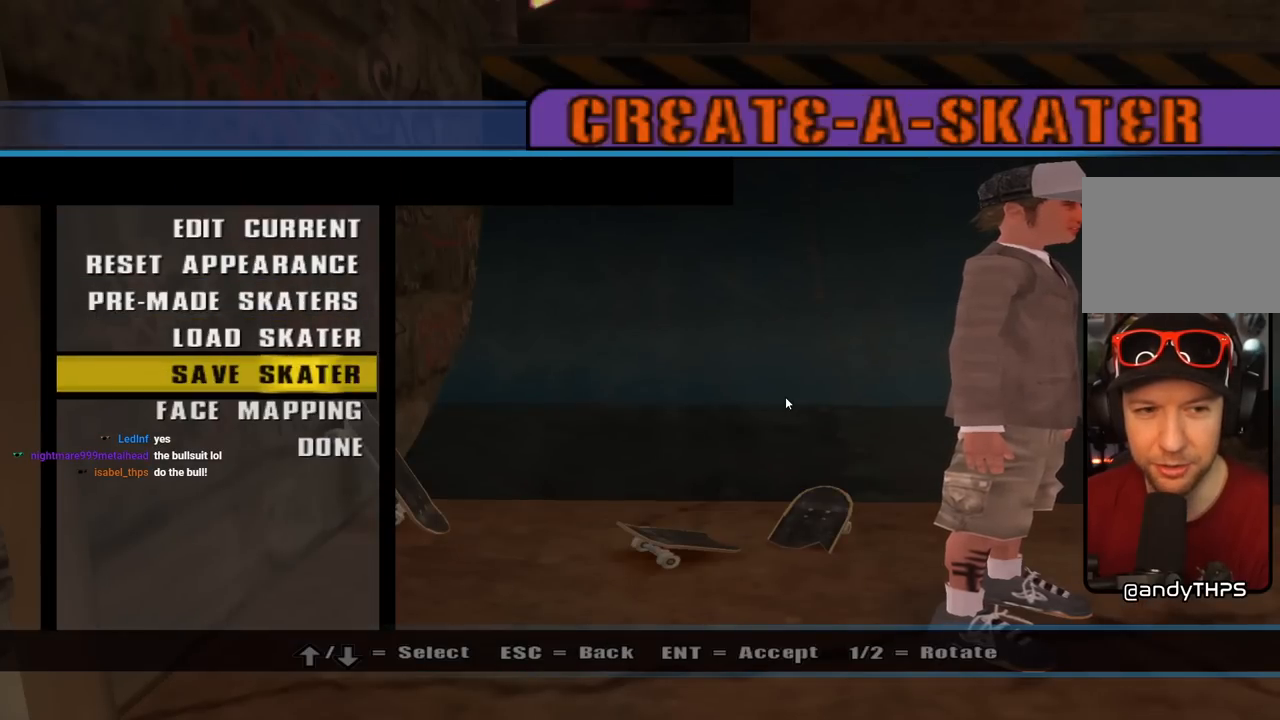
{"buttons": [], "left_stick": "center", "right_stick": "center", "events": [[67, "DPAD_DOWN", "up"], [150, "DPAD_DOWN", "down"], [267, "DPAD_DOWN", "up"]]}
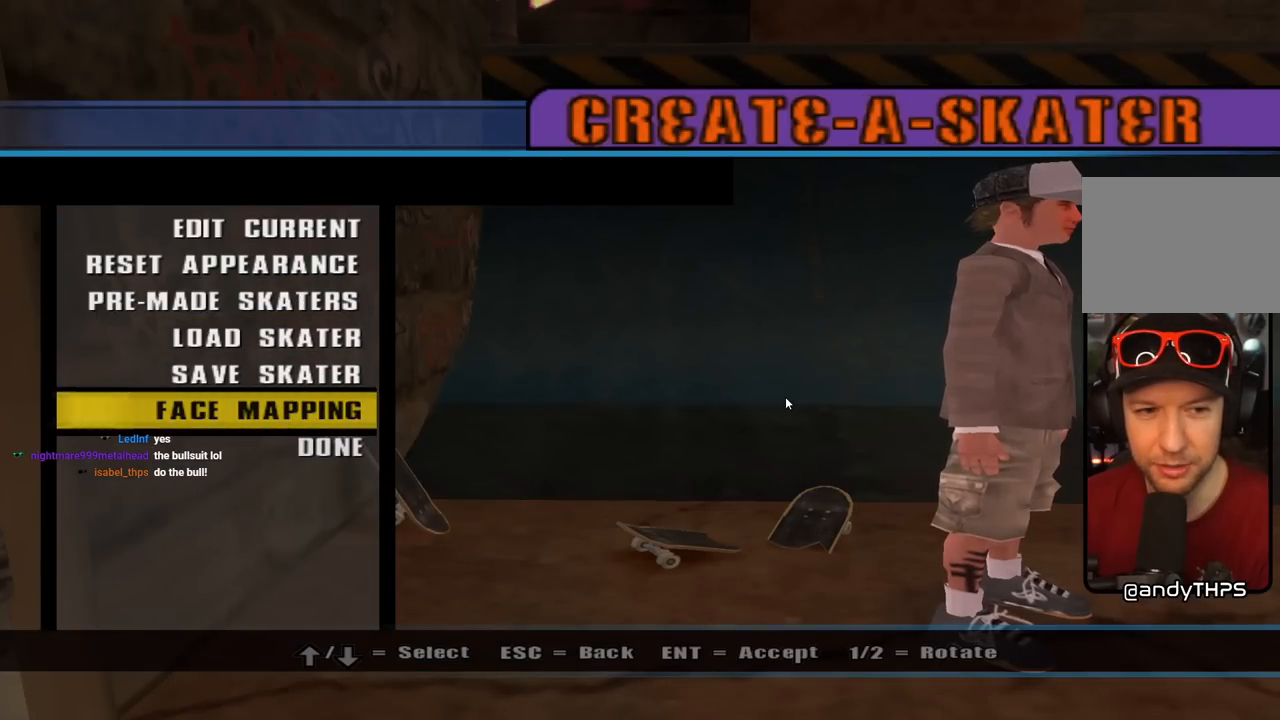
{"buttons": [], "left_stick": "center", "right_stick": "center", "events": []}
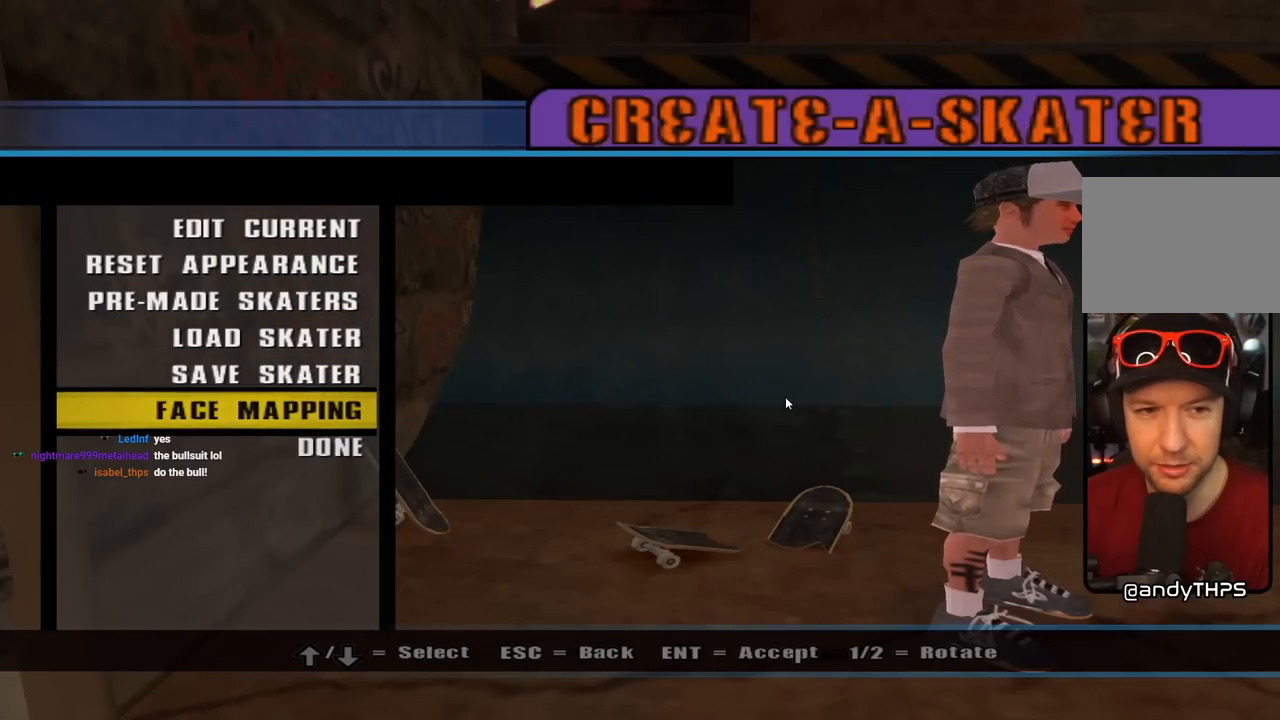
{"buttons": [], "left_stick": "center", "right_stick": "center", "events": [[133, "CROSS", "down"], [250, "CROSS", "up"]]}
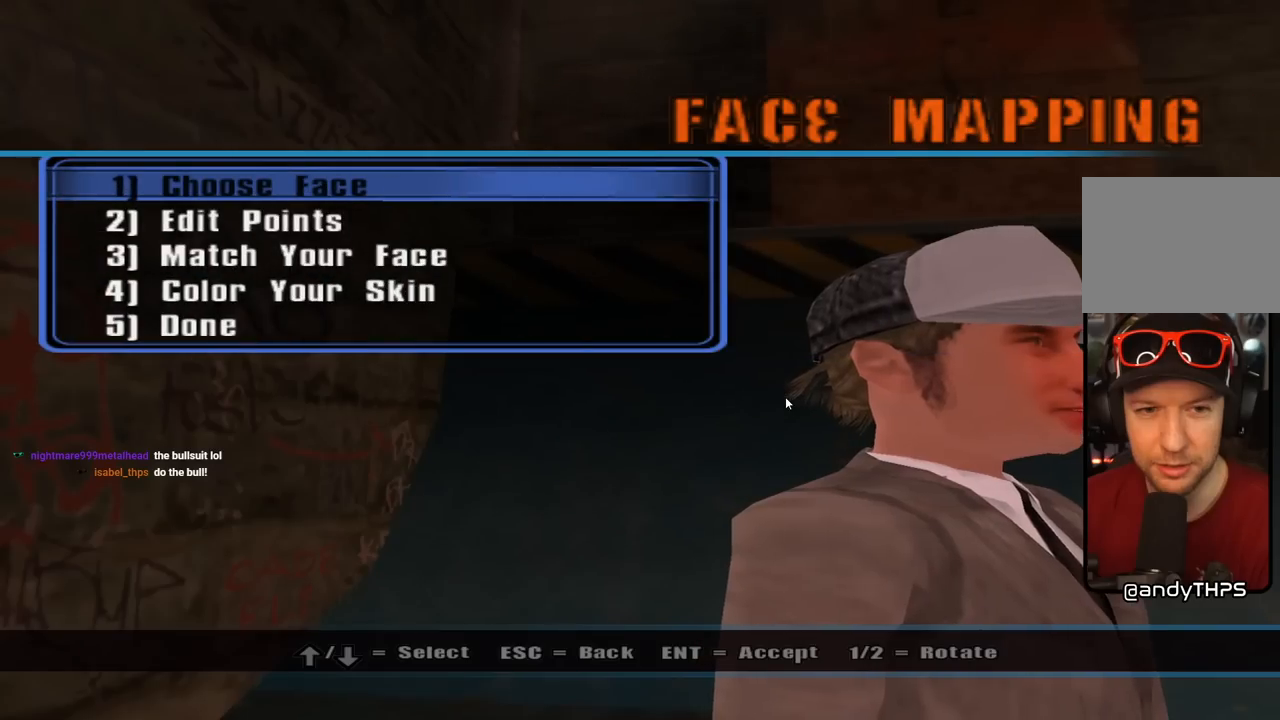
{"buttons": [], "left_stick": "center", "right_stick": "center", "events": [[350, "DPAD_DOWN", "down"], [467, "DPAD_DOWN", "up"]]}
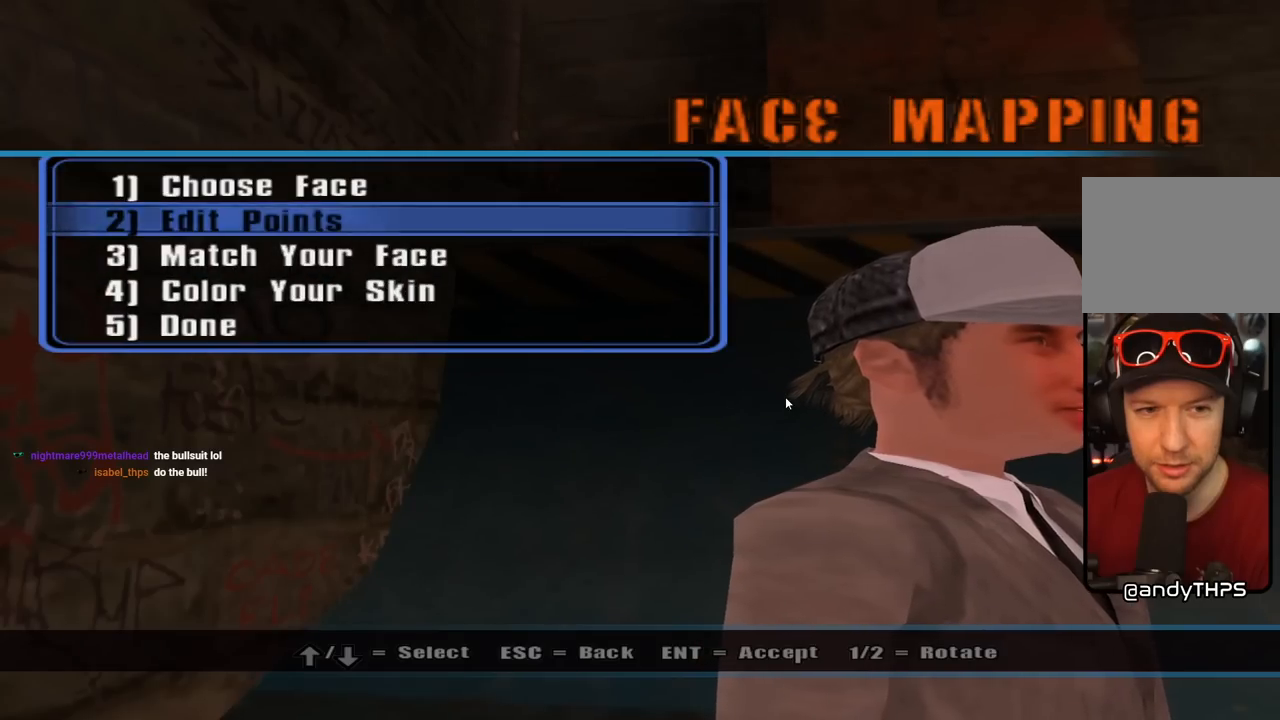
{"buttons": [], "left_stick": "center", "right_stick": "center", "events": [[17, "DPAD_DOWN", "down"], [117, "DPAD_DOWN", "up"], [200, "DPAD_DOWN", "down"], [283, "DPAD_DOWN", "up"]]}
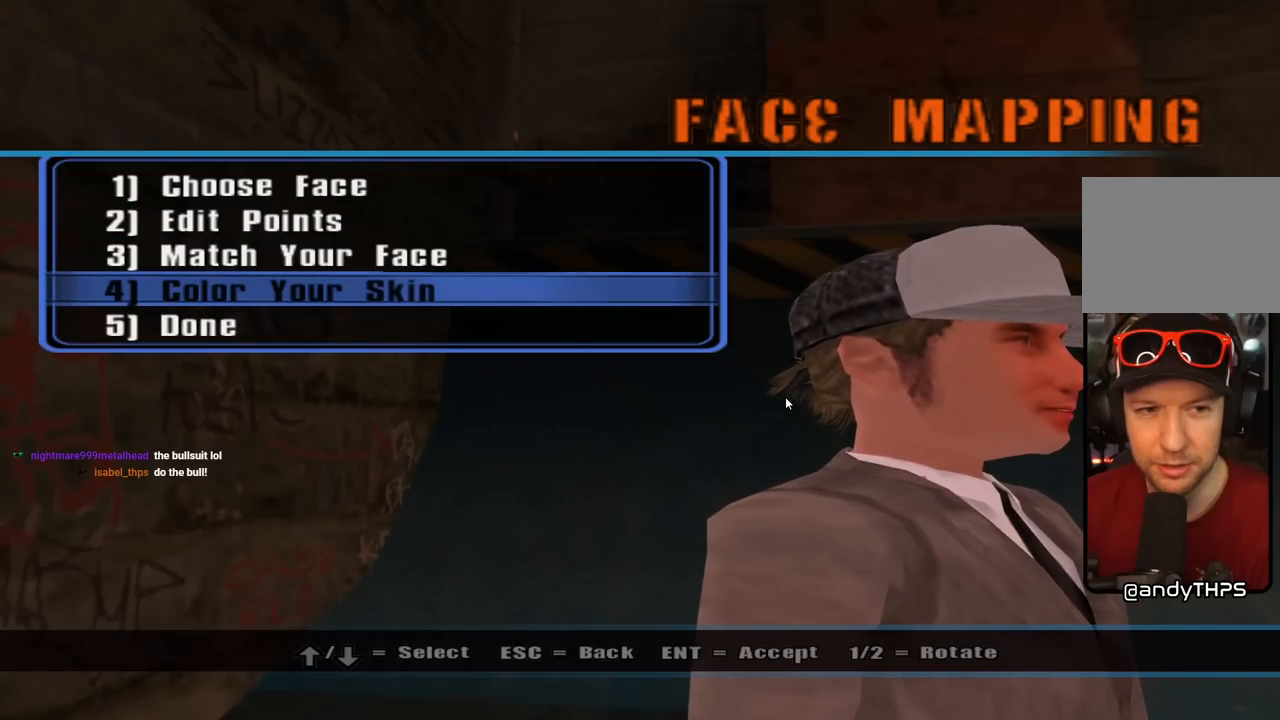
{"buttons": ["DPAD_UP"], "left_stick": "center", "right_stick": "center", "events": [[500, "DPAD_UP", "down"]]}
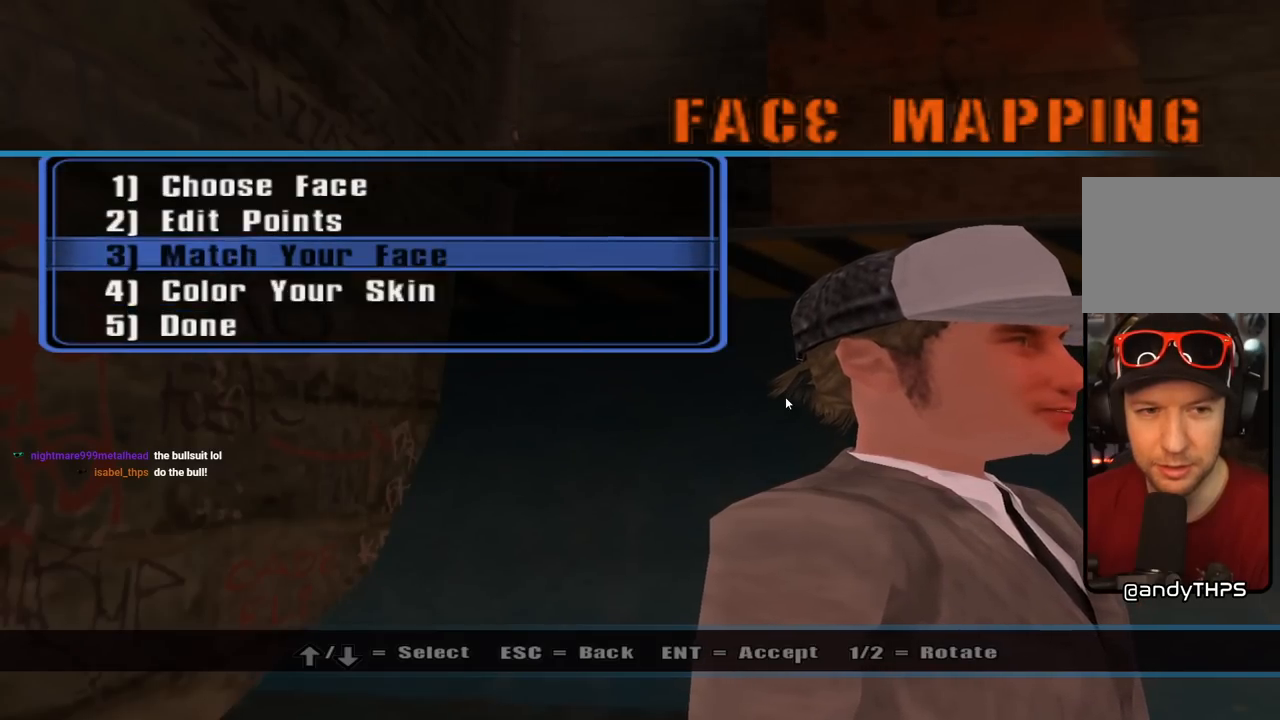
{"buttons": [], "left_stick": "center", "right_stick": "center", "events": [[67, "DPAD_UP", "up"], [117, "CROSS", "down"], [250, "CROSS", "up"]]}
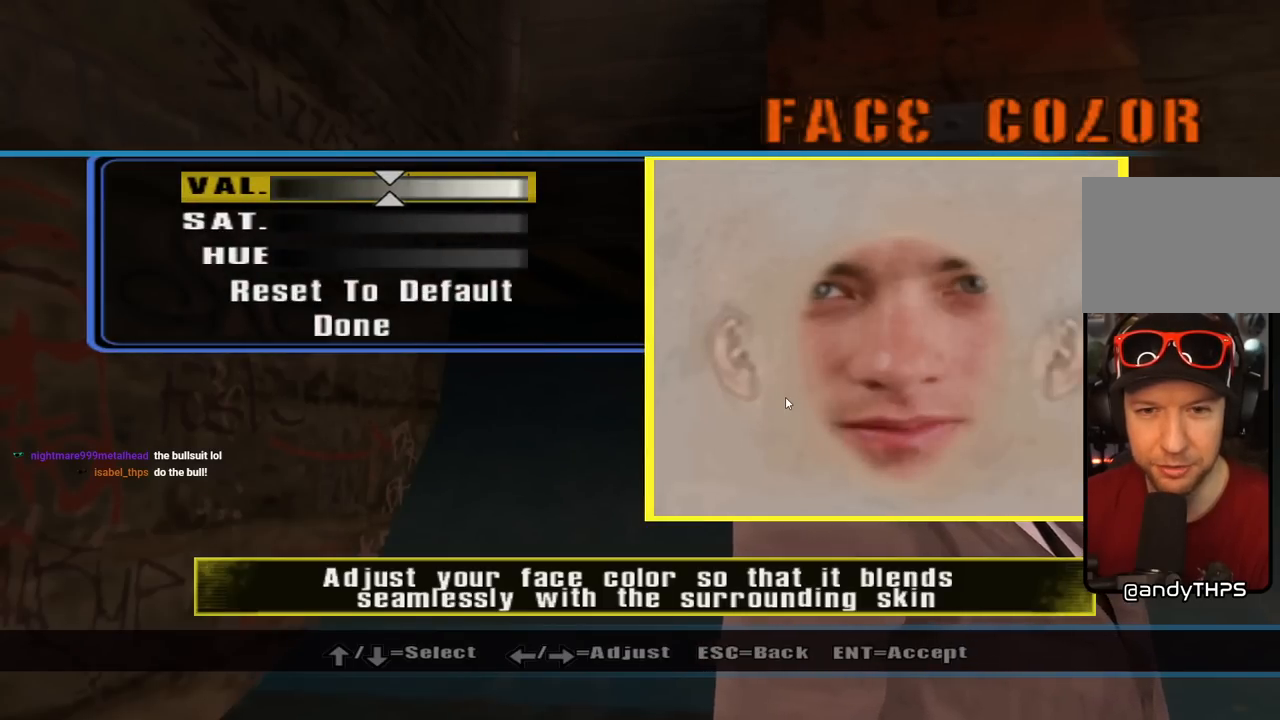
{"buttons": [], "left_stick": "center", "right_stick": "center", "events": []}